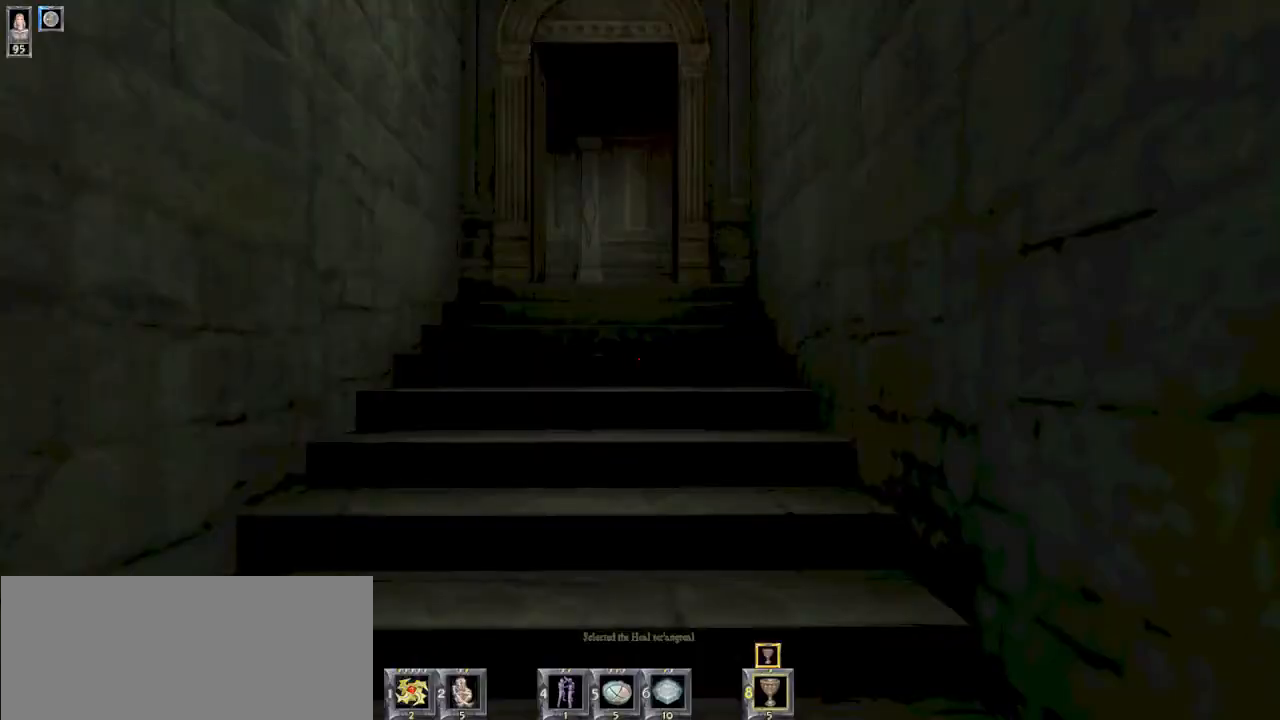
Gameplay with keyboard and mouse; each line is a JSON object with the keys and mouse buttons held at the frame after it. "events" lists presses ("down") and releases ("up") of "1", "2", "3", "4", "5", "6", "8", "a", "ctrl", "d", "e", "escape", "q", "r", "s", "space", "w" and "mouse_wheel" between this image and that frame as [ms after this image, input, new state], when the widget could be followed in between. "mouse_wheel" = the "wheel" button of the "mouse" list. No other keys are recorded. "wheel" means that the mouse wheel is clicked or scrolled. Mouse movement is not recorded.
{"keys": ["w"], "mouse": [], "events": [[134, "w", "down"]]}
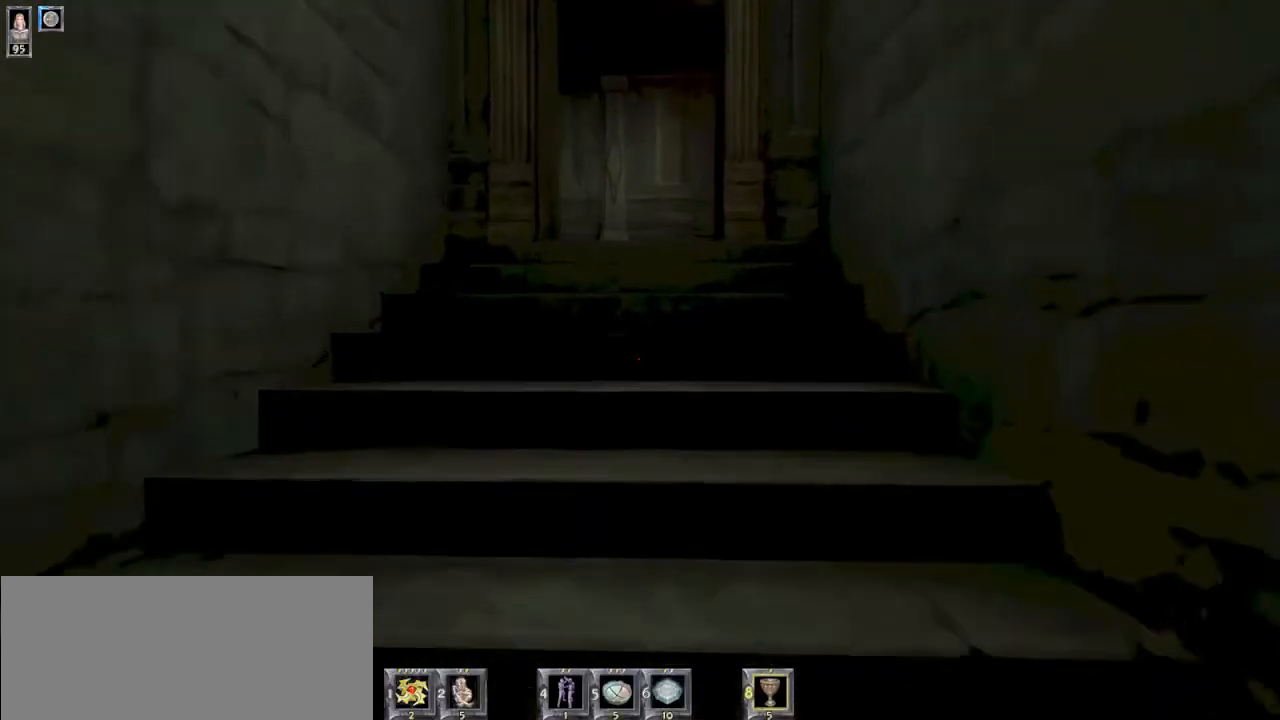
{"keys": ["w"], "mouse": [], "events": []}
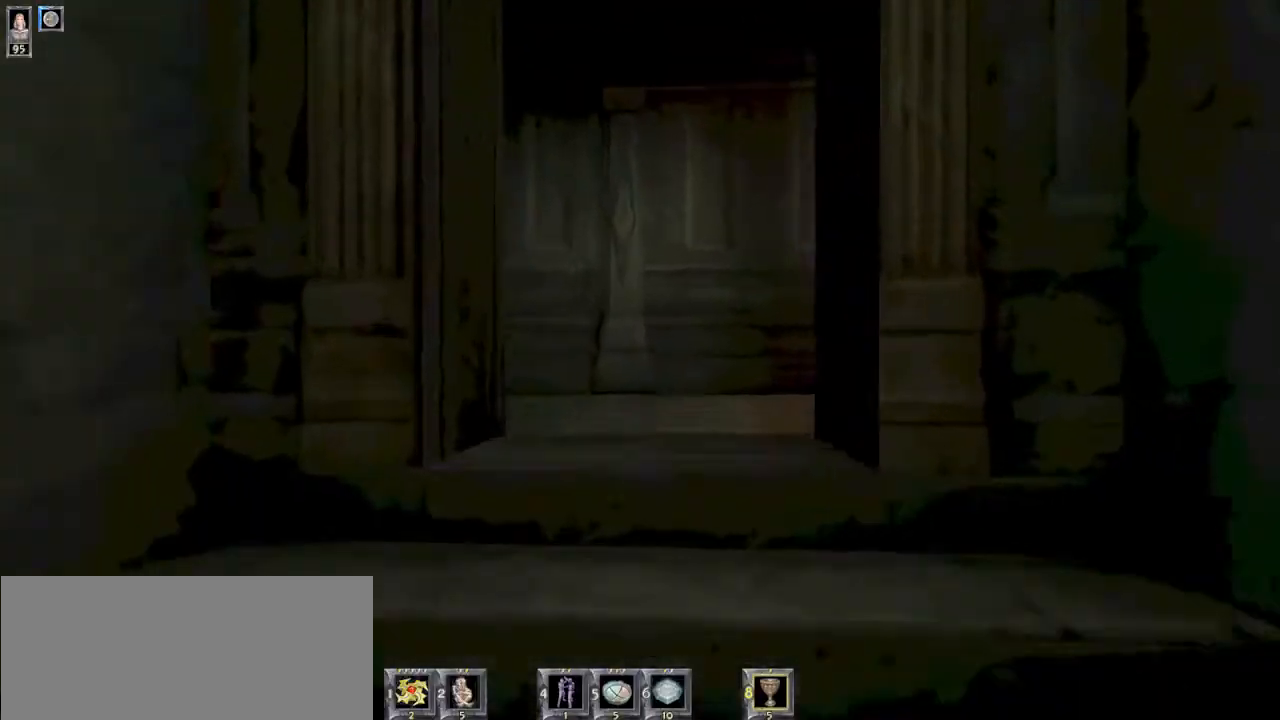
{"keys": ["w"], "mouse": [], "events": []}
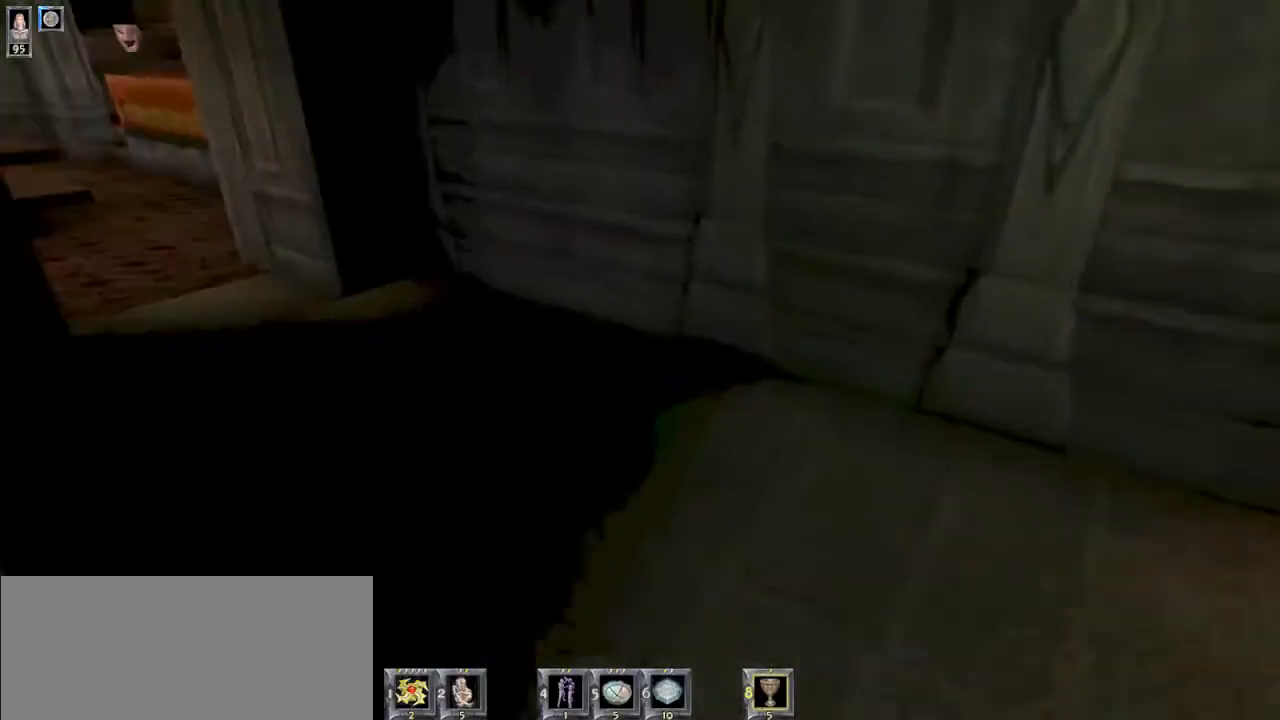
{"keys": ["w"], "mouse": [], "events": [[100, "a", "down"], [400, "a", "up"]]}
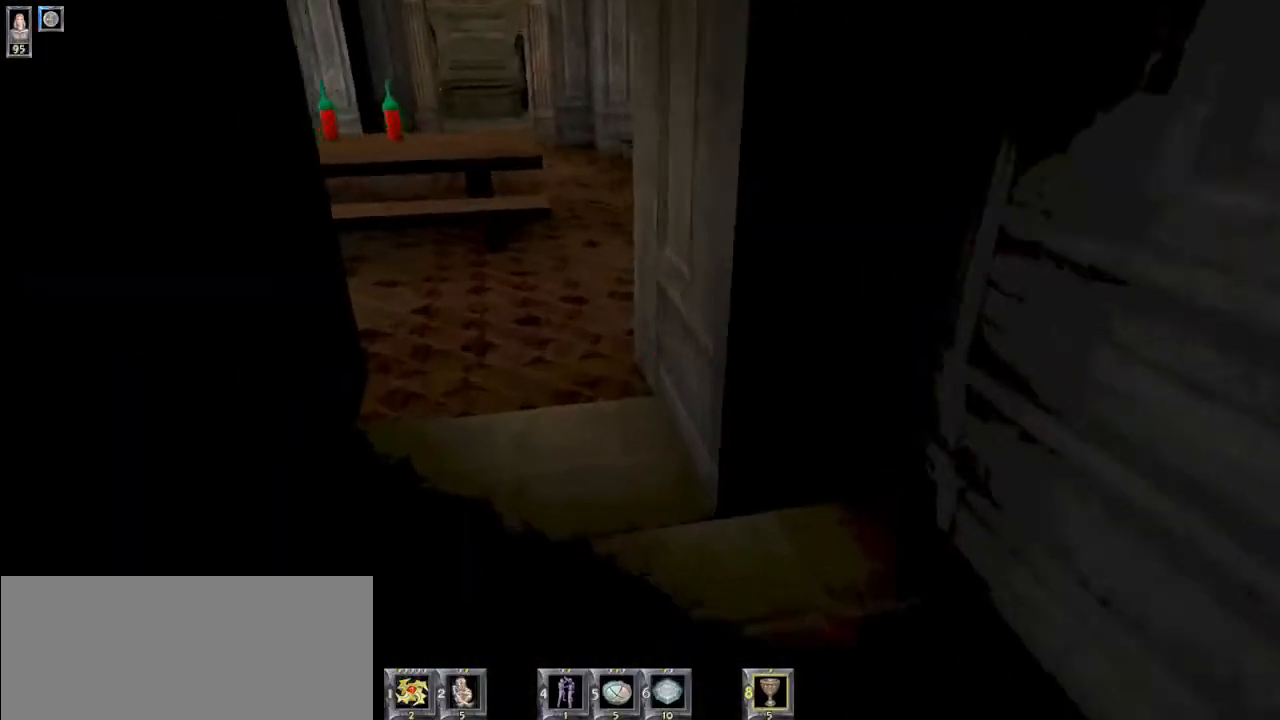
{"keys": ["d", "w"], "mouse": [], "events": [[434, "d", "down"]]}
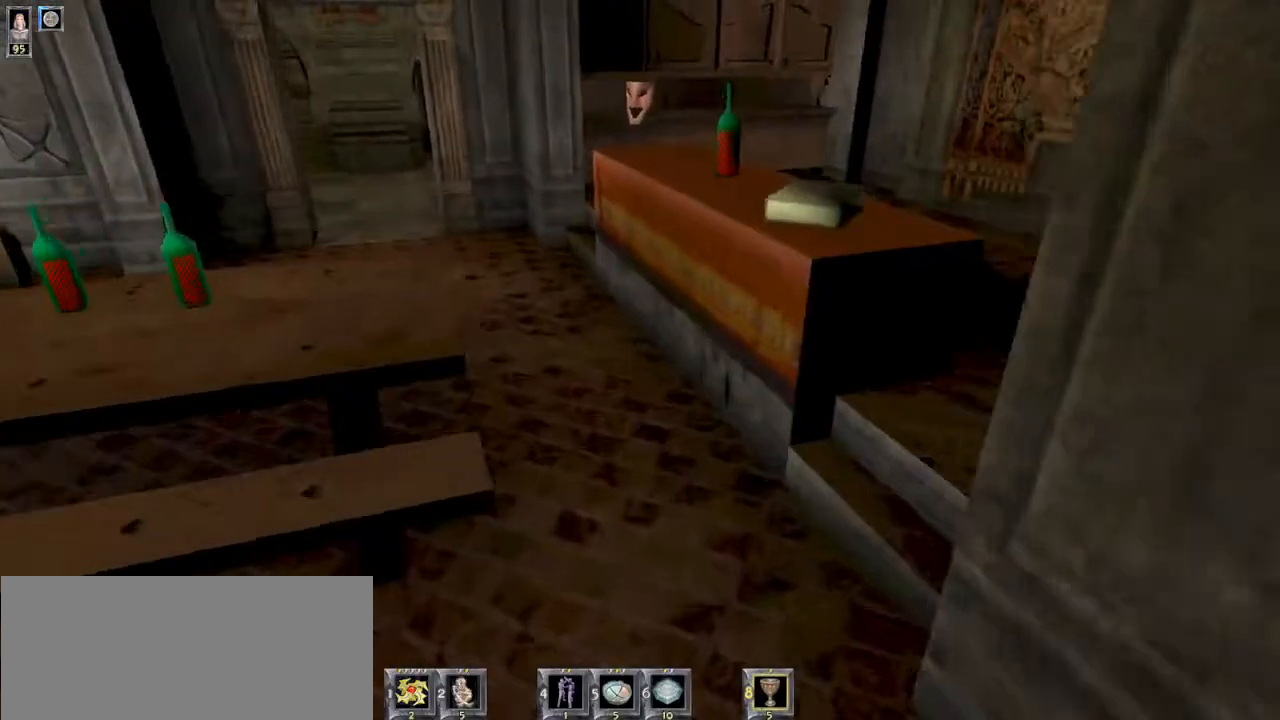
{"keys": ["w"], "mouse": [], "events": [[34, "d", "up"]]}
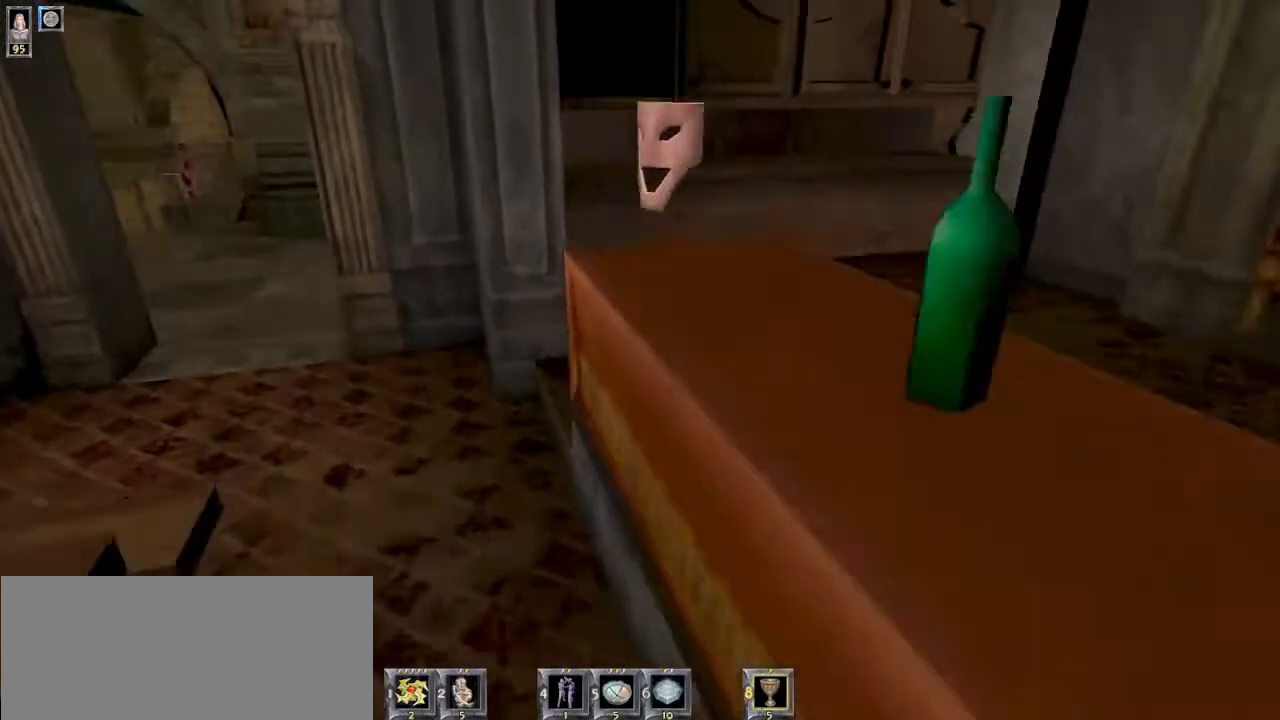
{"keys": ["8", "w"], "mouse": [], "events": [[167, "a", "down"], [500, "8", "down"], [500, "a", "up"]]}
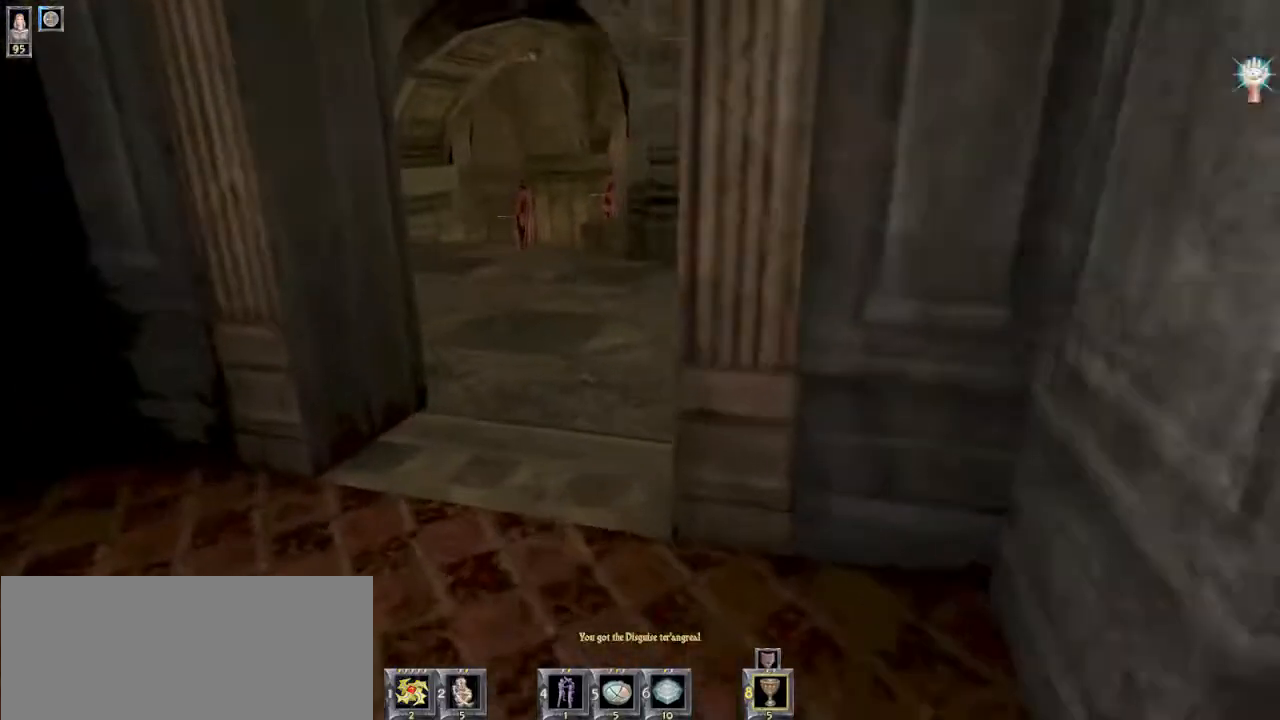
{"keys": ["w"], "mouse": [], "events": [[100, "8", "up"]]}
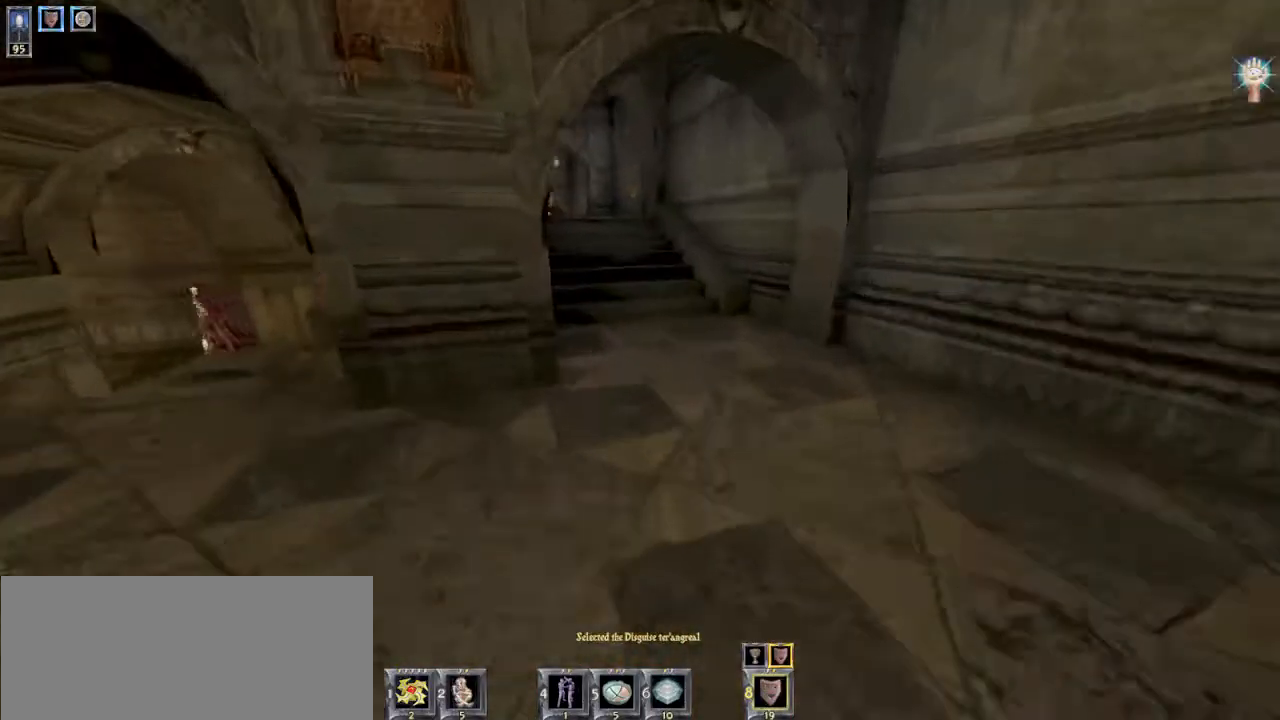
{"keys": ["w"], "mouse": [], "events": [[167, "d", "down"], [234, "d", "up"]]}
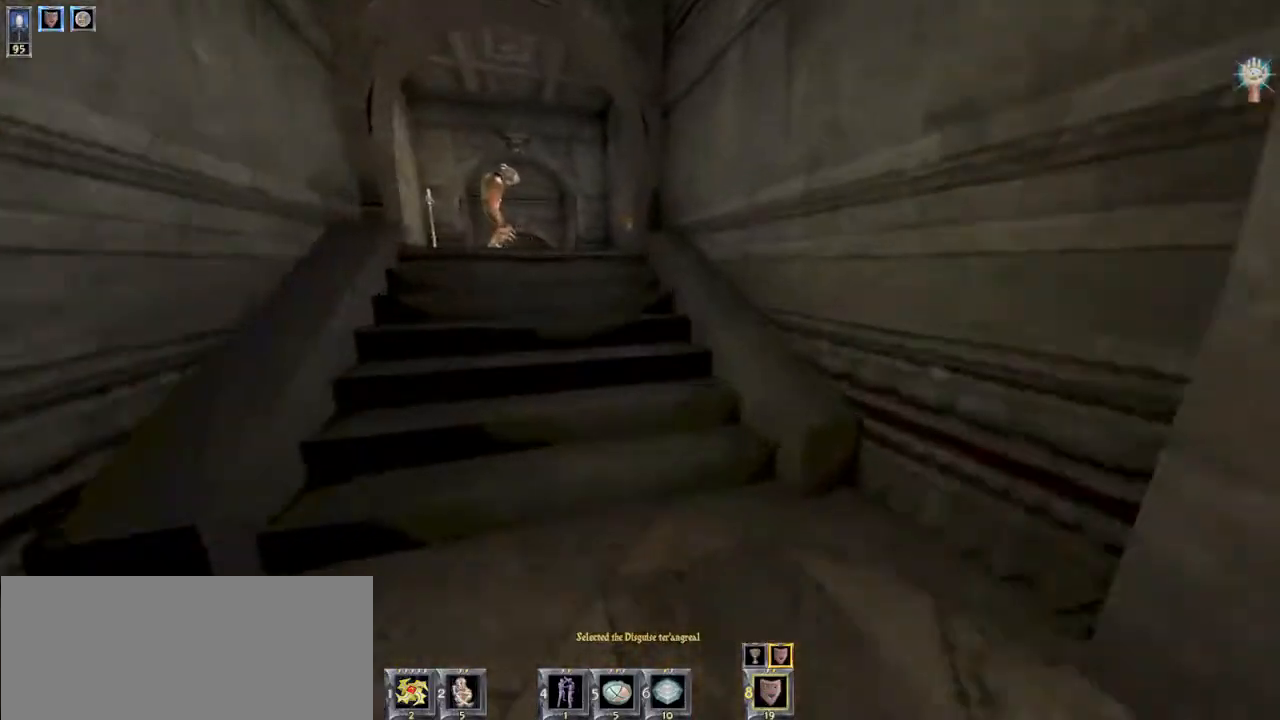
{"keys": ["w"], "mouse": [], "events": [[34, "a", "down"], [167, "a", "up"]]}
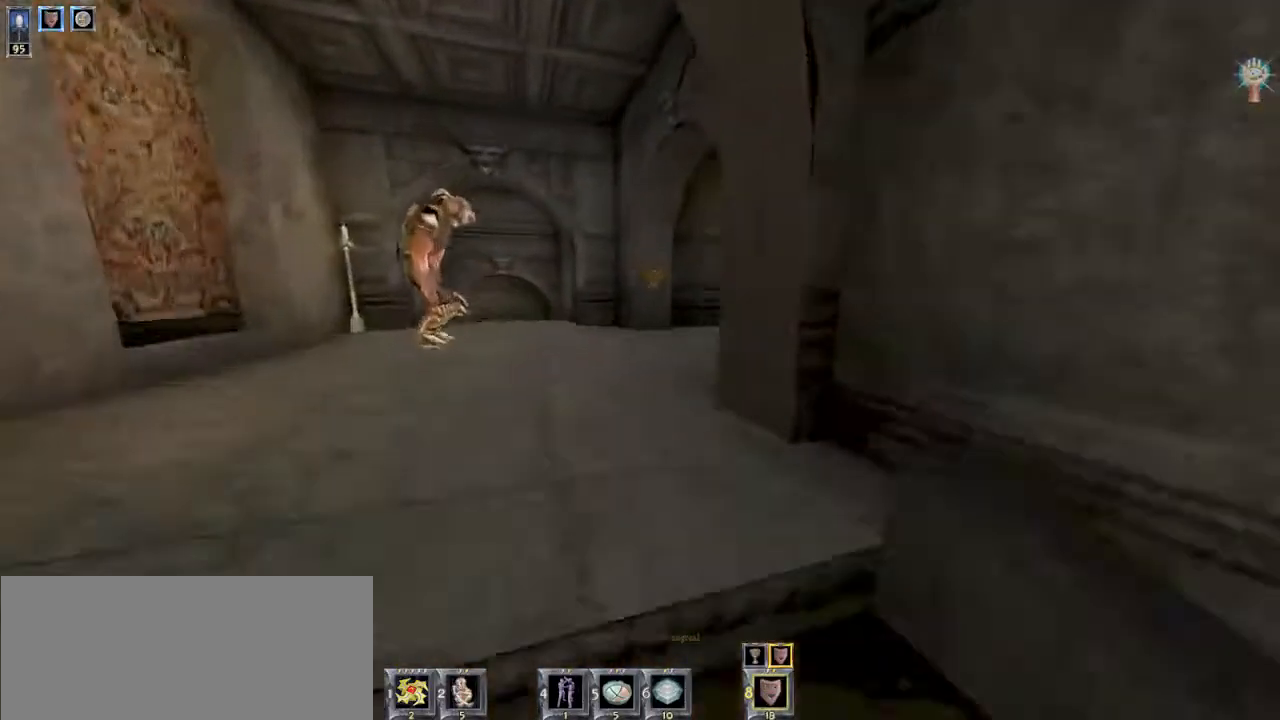
{"keys": ["w"], "mouse": [], "events": []}
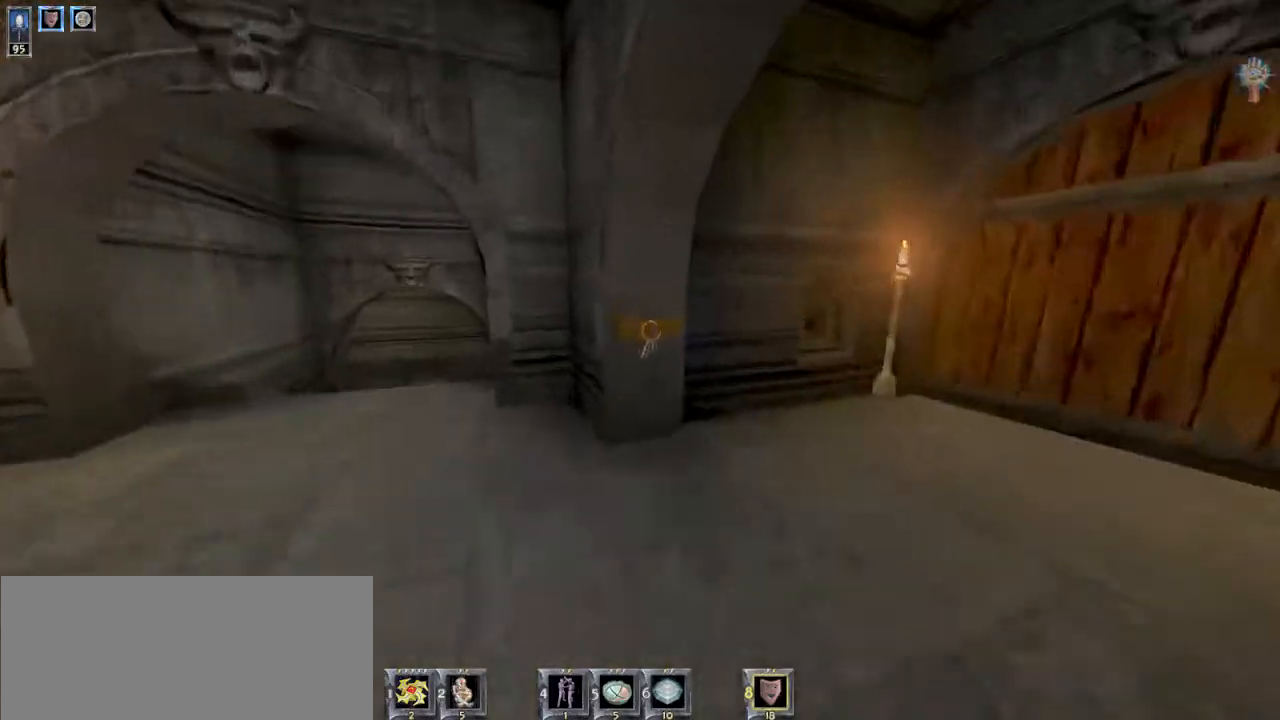
{"keys": ["w"], "mouse": [], "events": [[200, "d", "down"], [367, "d", "up"]]}
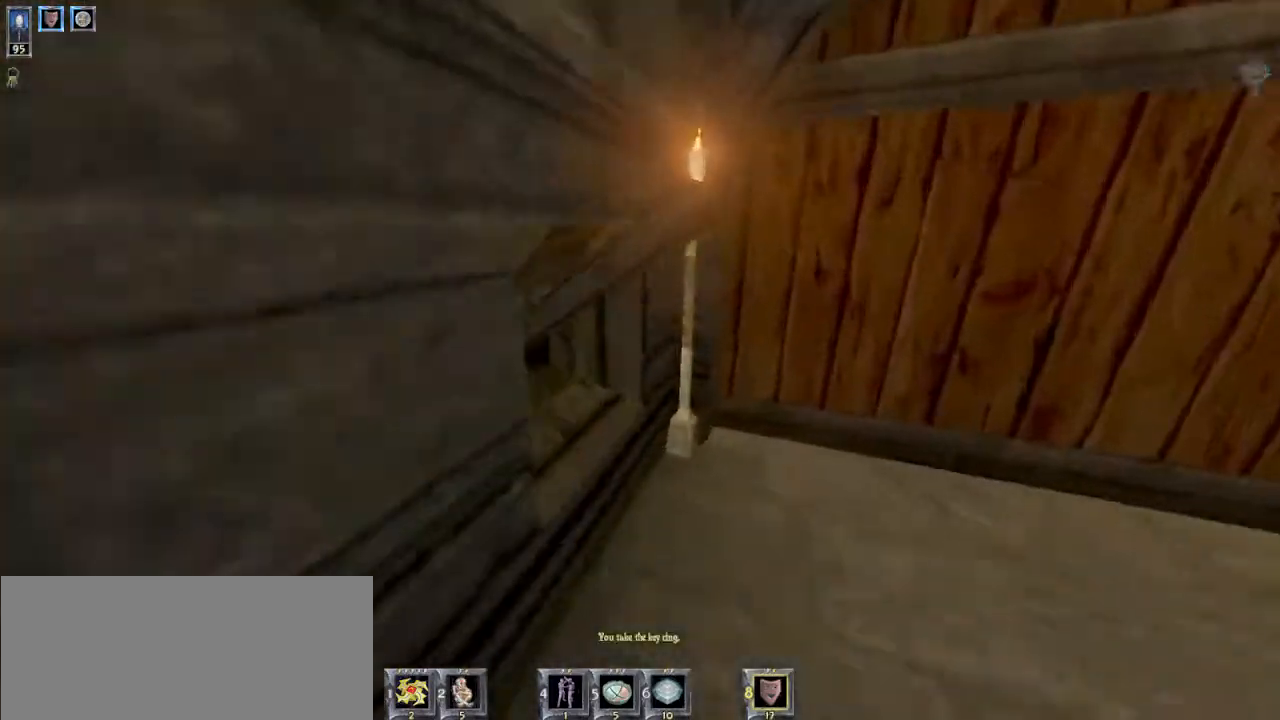
{"keys": ["w"], "mouse": [], "events": [[100, "d", "down"], [267, "d", "up"]]}
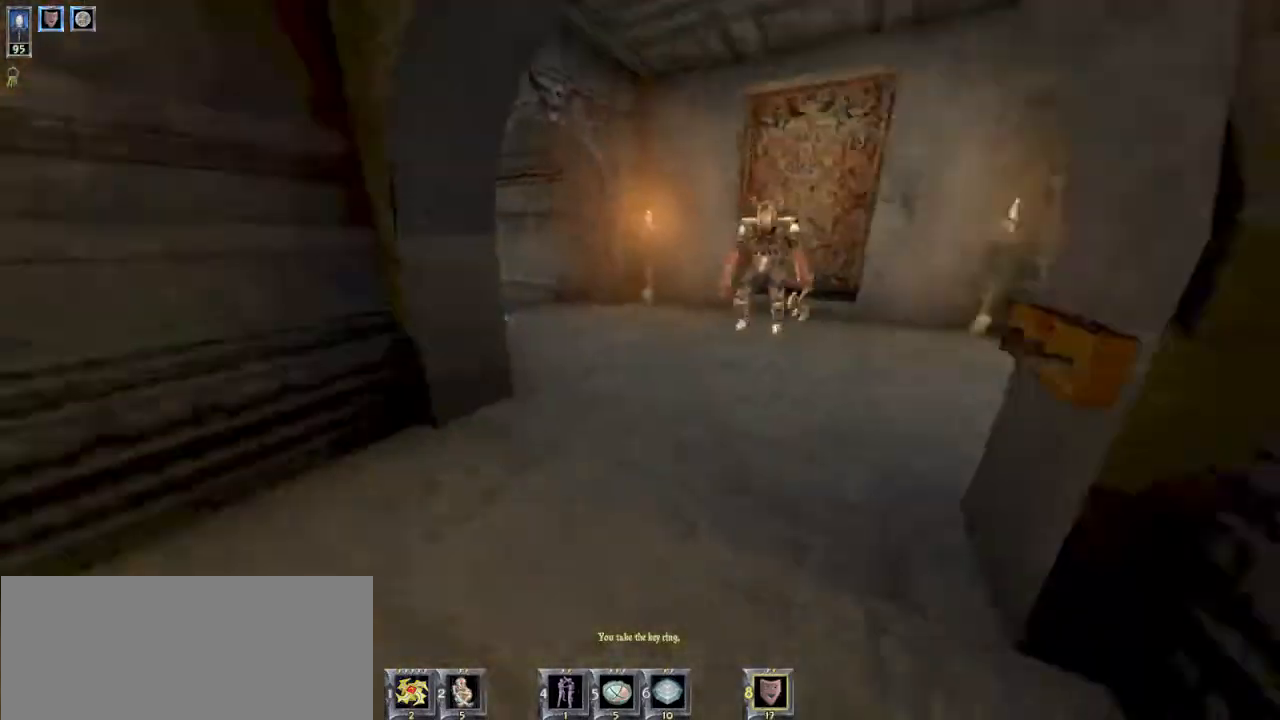
{"keys": ["w"], "mouse": [], "events": [[300, "d", "down"], [467, "d", "up"]]}
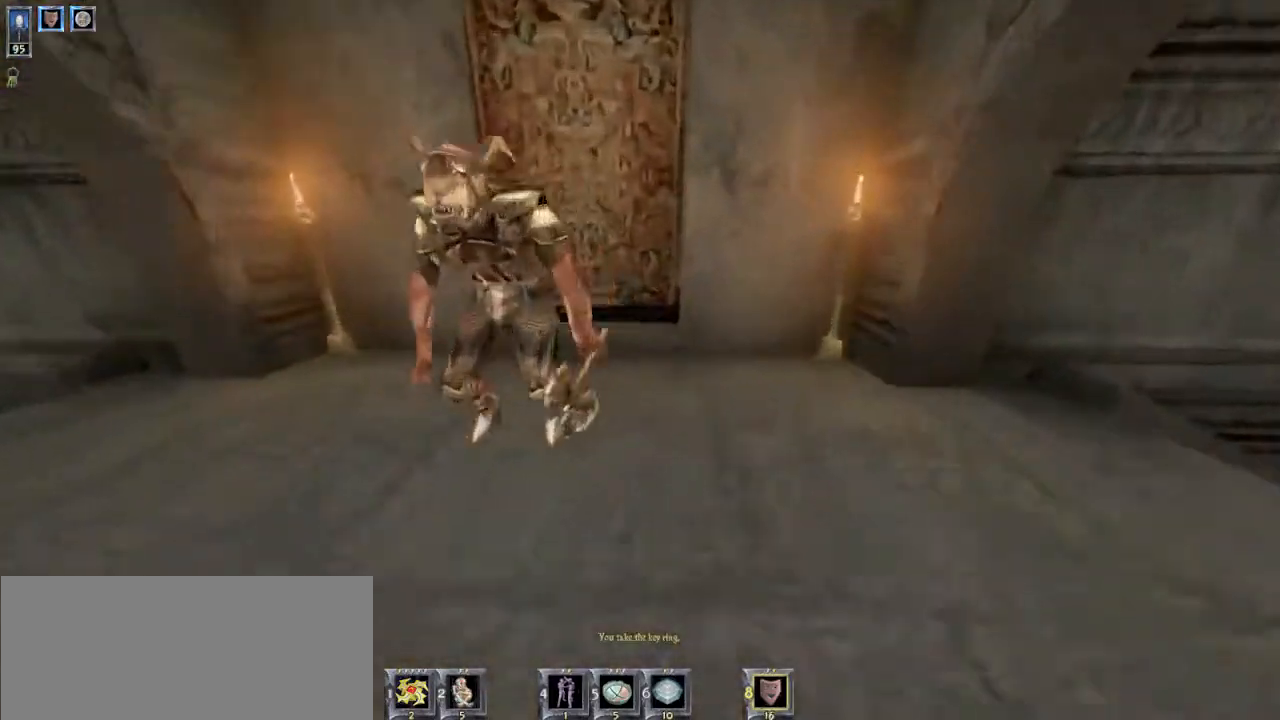
{"keys": ["w"], "mouse": [], "events": [[67, "a", "down"], [167, "a", "up"], [400, "a", "down"], [500, "a", "up"]]}
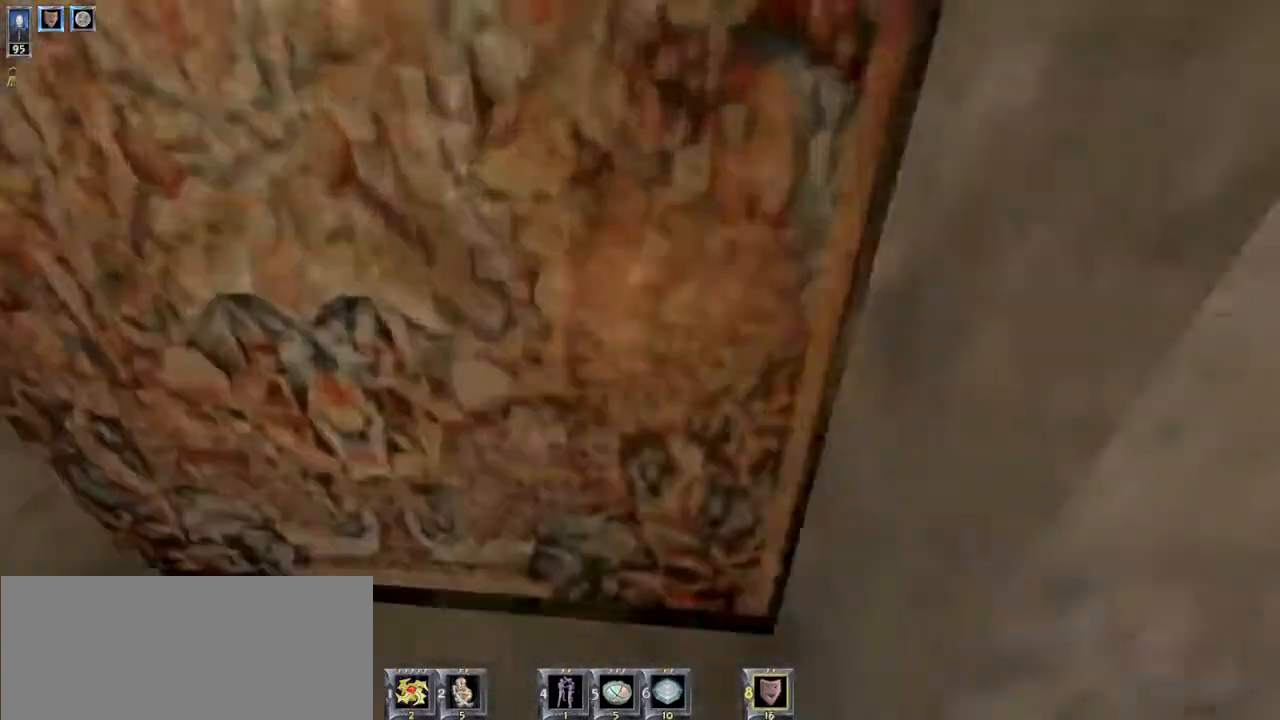
{"keys": ["a", "w"], "mouse": [], "events": [[434, "a", "down"]]}
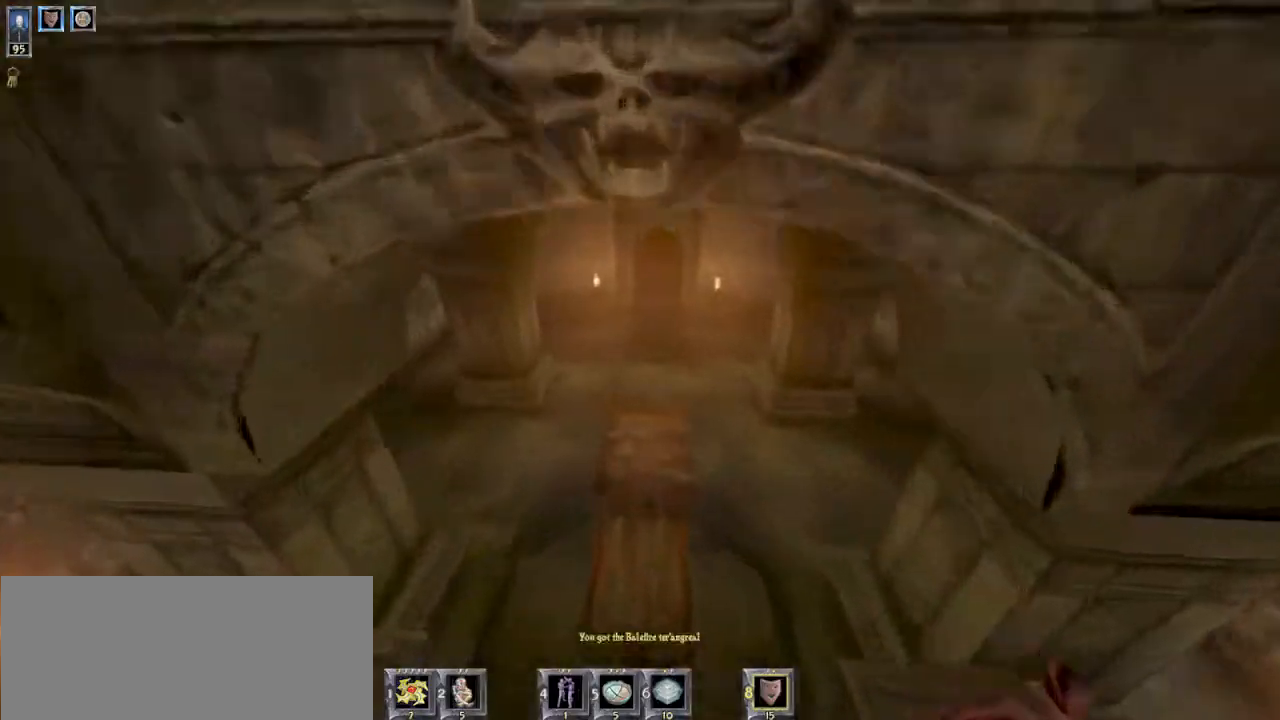
{"keys": ["w"], "mouse": [], "events": [[167, "a", "up"]]}
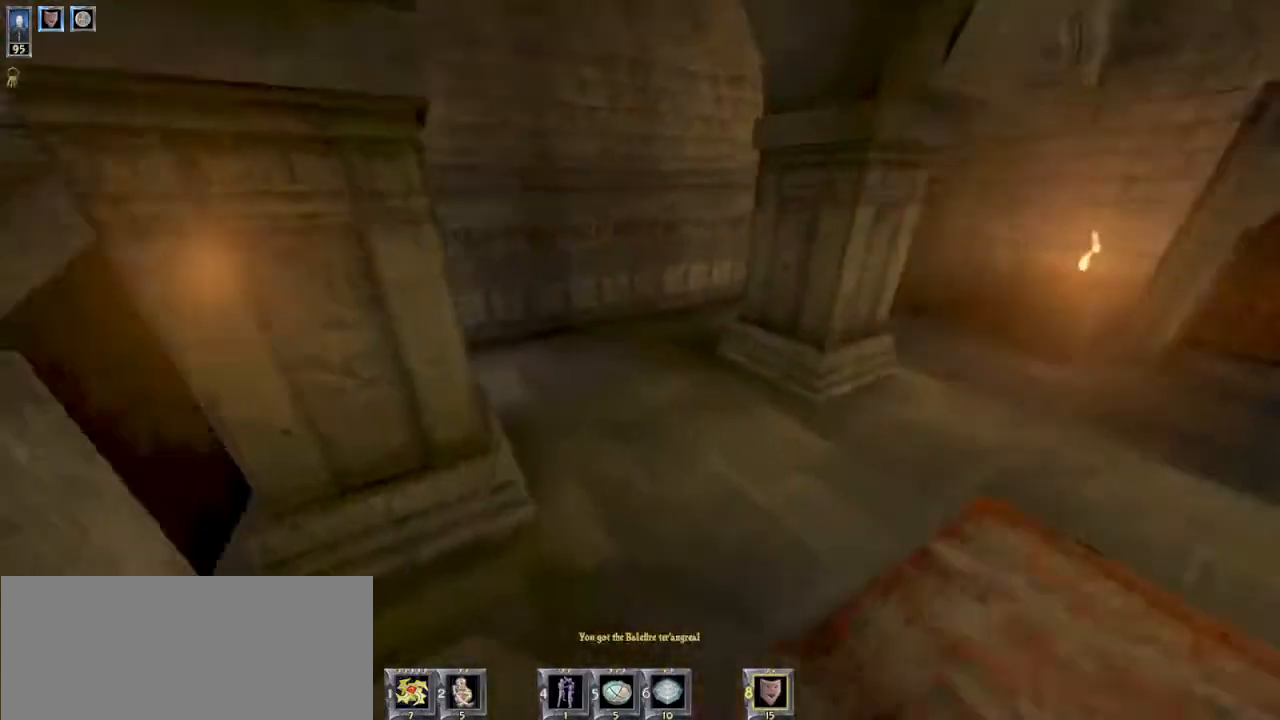
{"keys": ["w"], "mouse": [], "events": []}
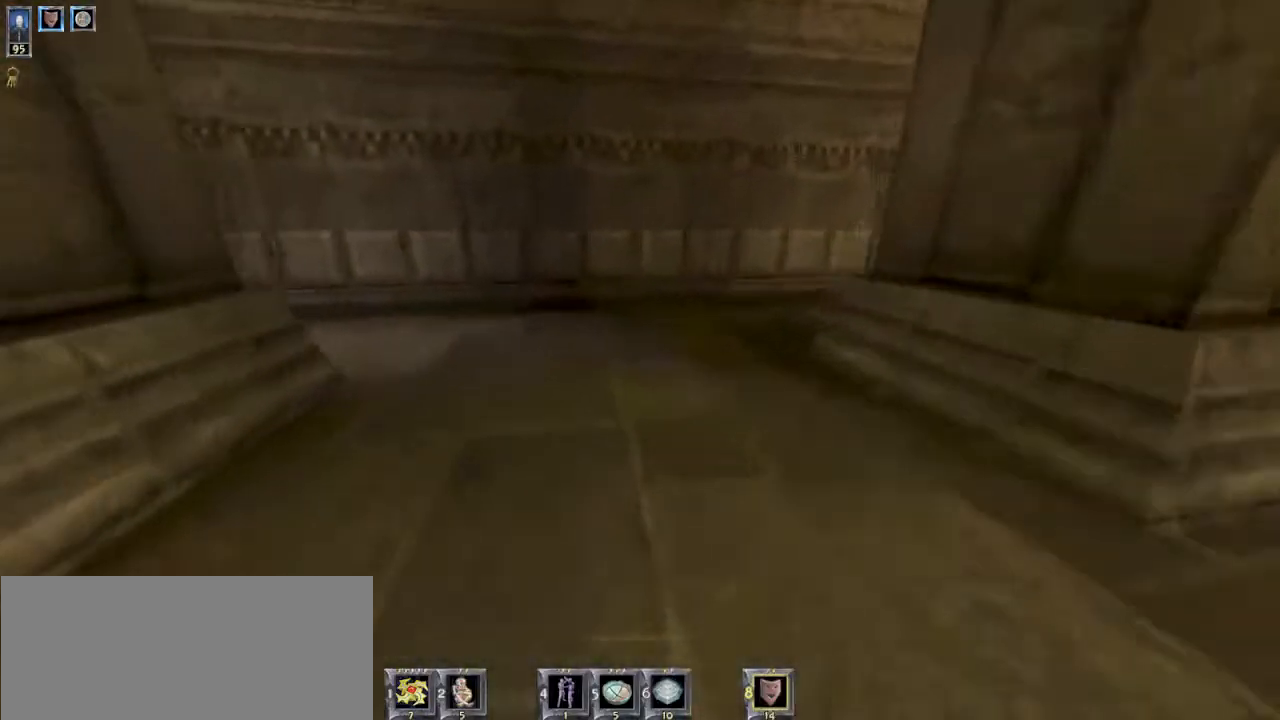
{"keys": ["w"], "mouse": [], "events": []}
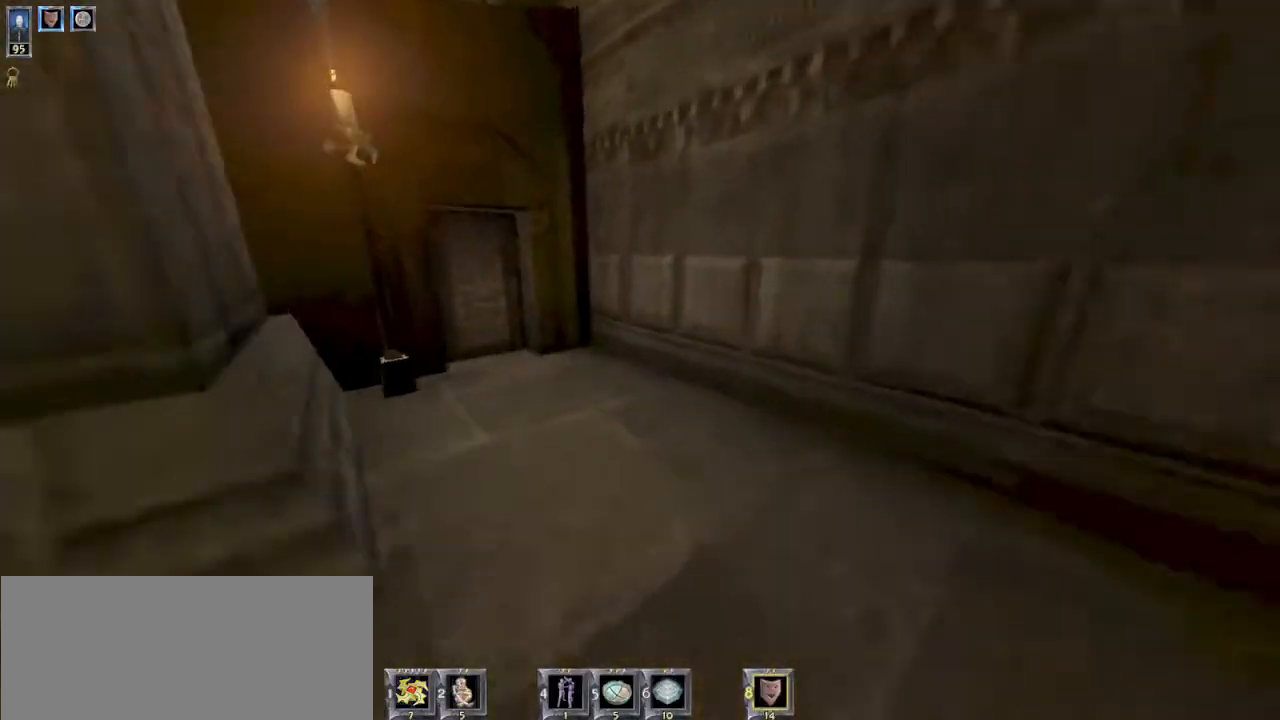
{"keys": ["w"], "mouse": [], "events": []}
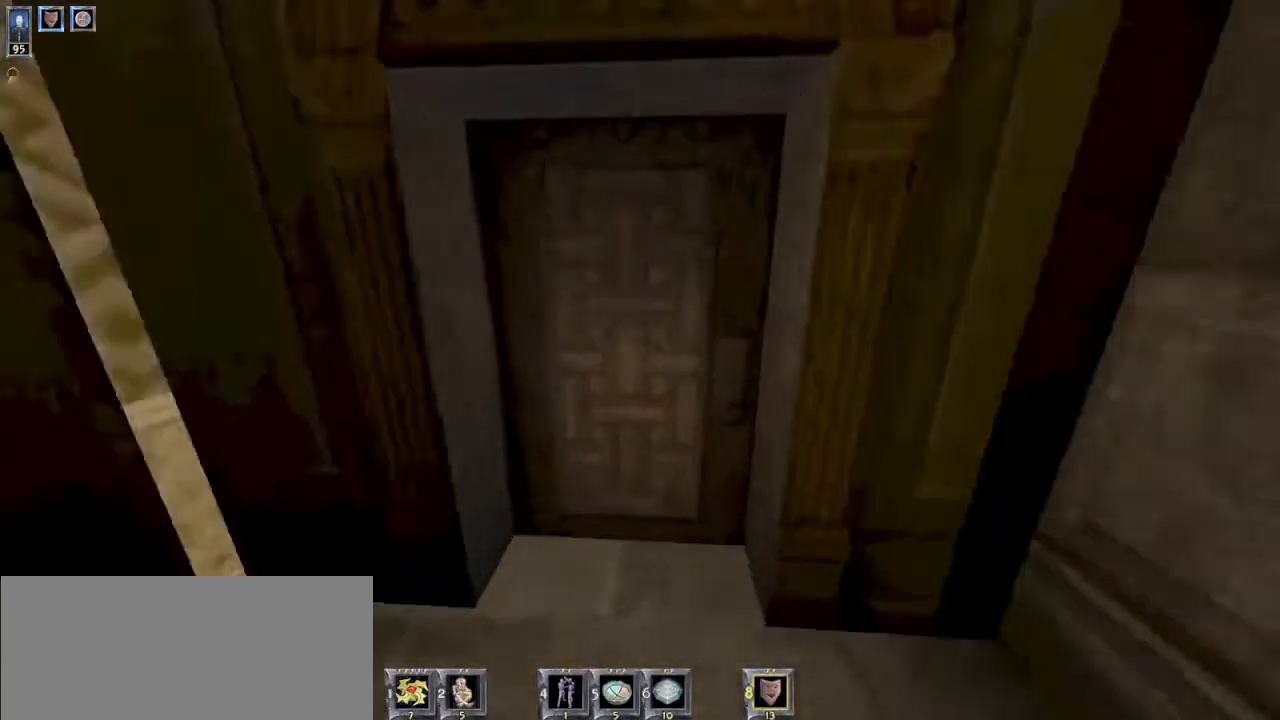
{"keys": [], "mouse": [], "events": [[134, "w", "up"], [400, "s", "down"], [500, "s", "up"]]}
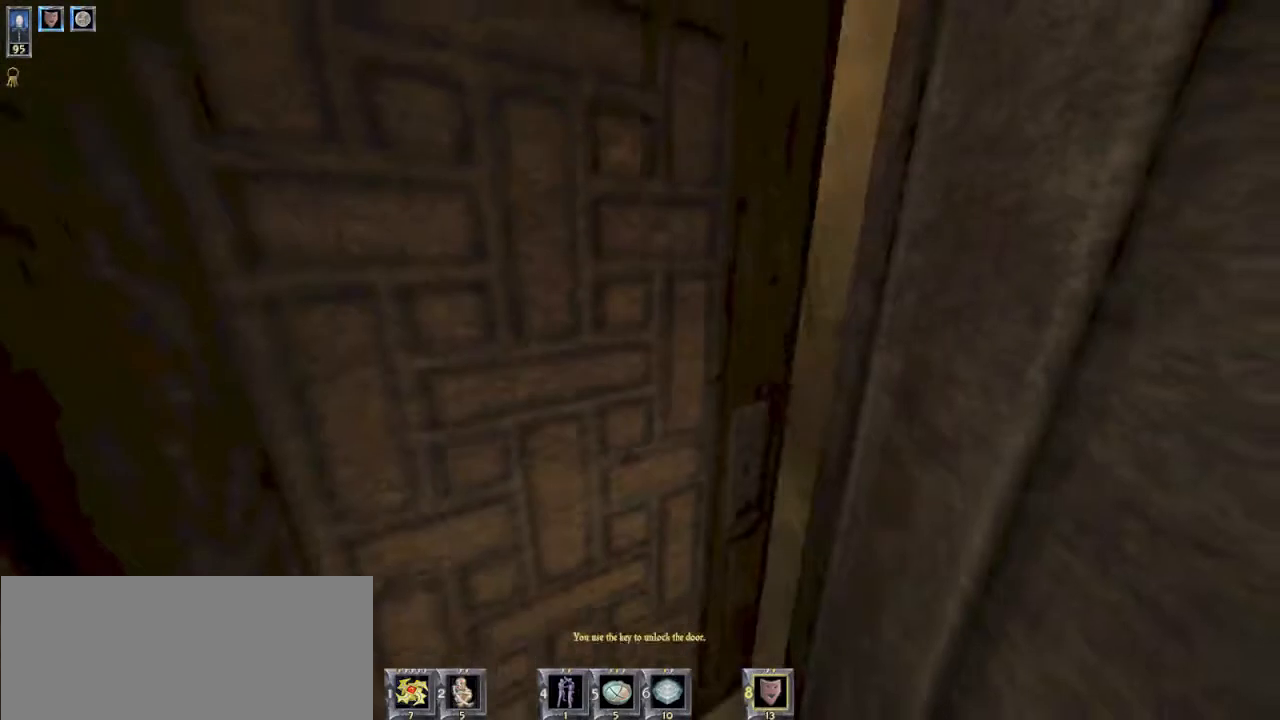
{"keys": ["w"], "mouse": [], "events": [[134, "w", "down"]]}
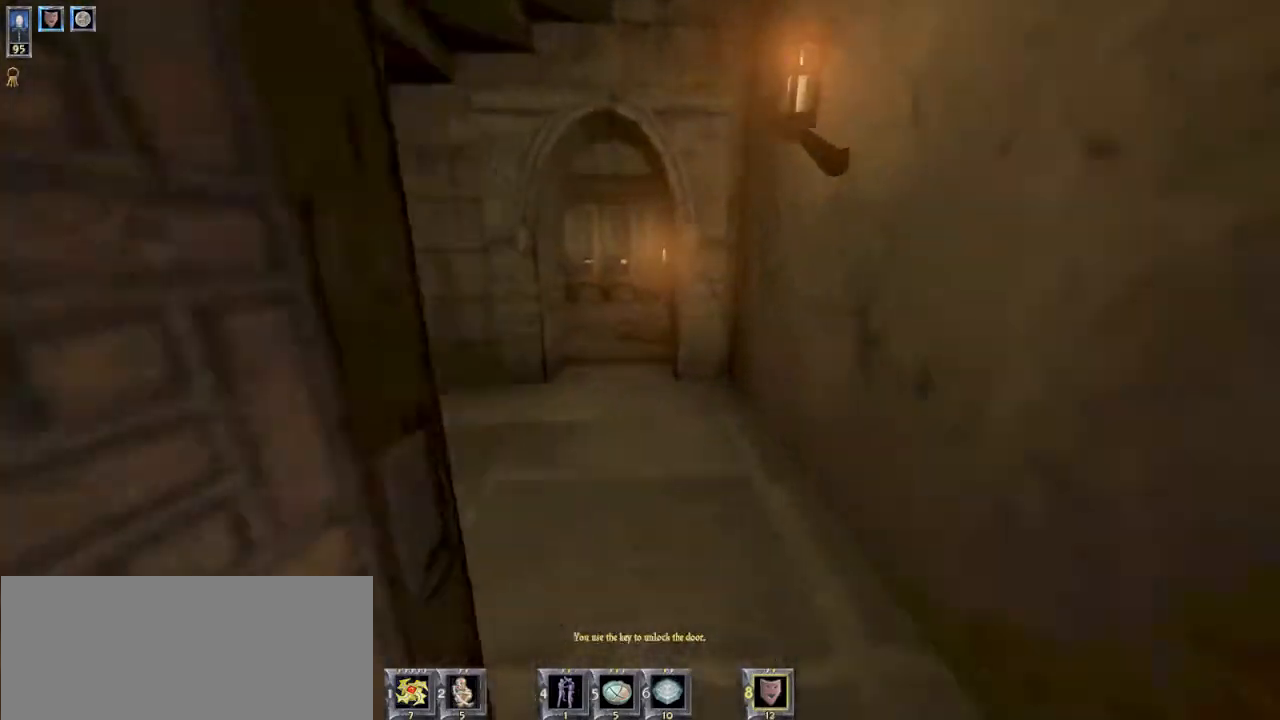
{"keys": ["w"], "mouse": [], "events": []}
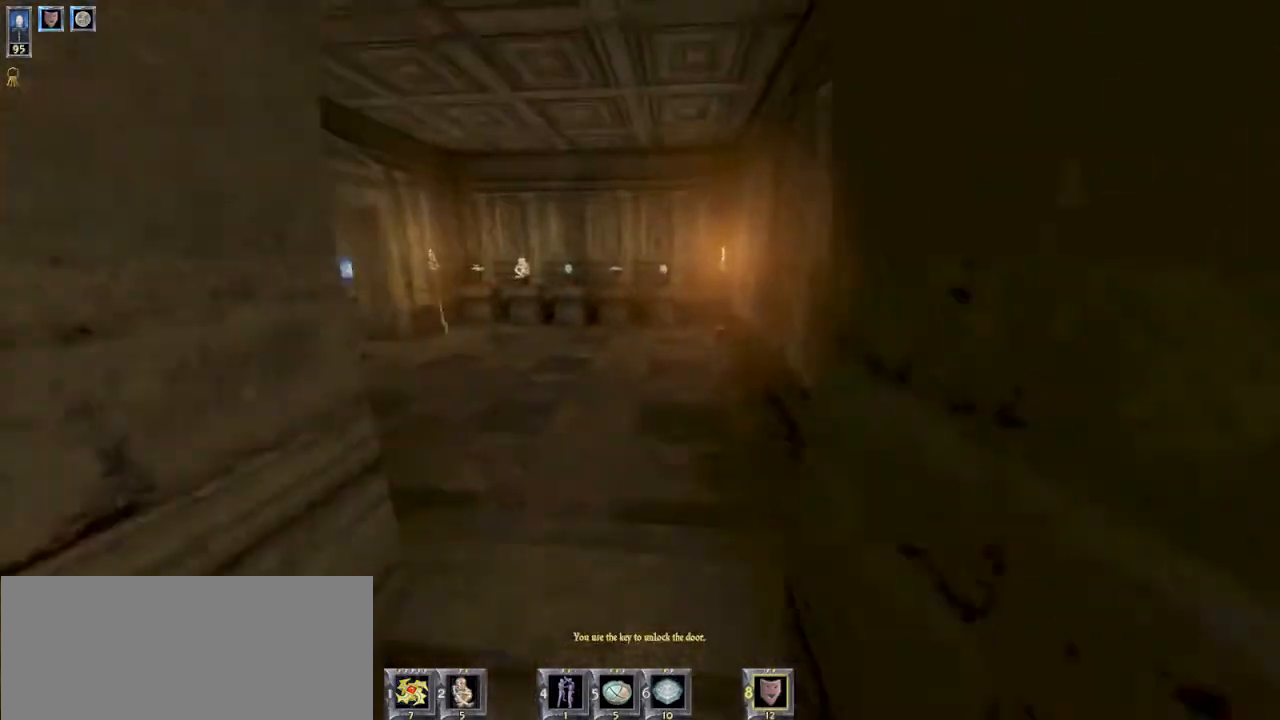
{"keys": ["w"], "mouse": [], "events": []}
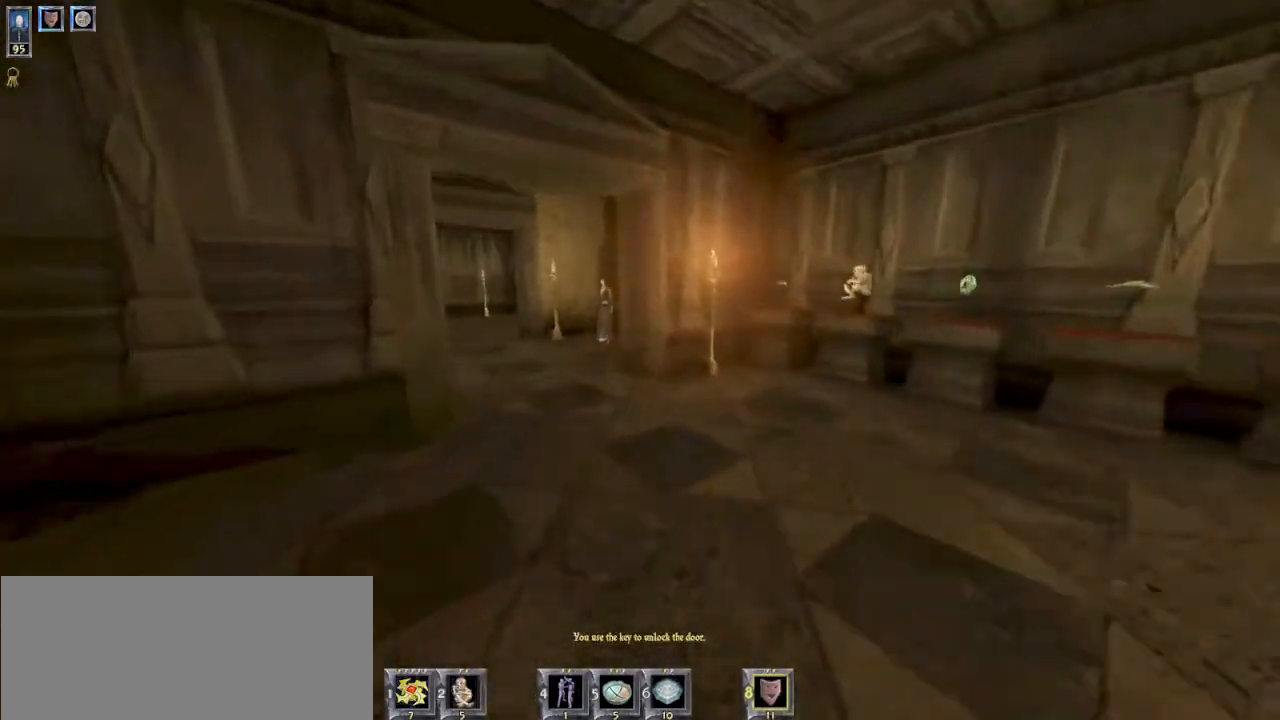
{"keys": ["w"], "mouse": [], "events": [[234, "a", "down"], [434, "a", "up"]]}
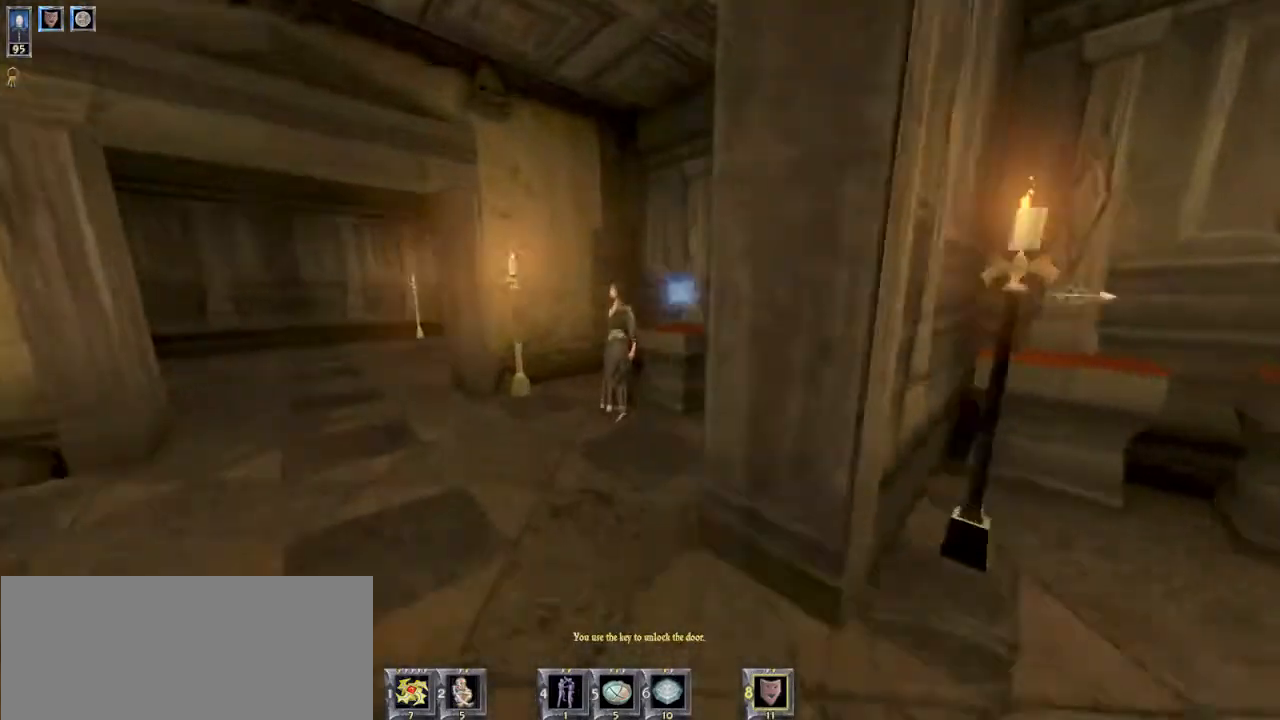
{"keys": [], "mouse": [], "events": [[400, "w", "up"]]}
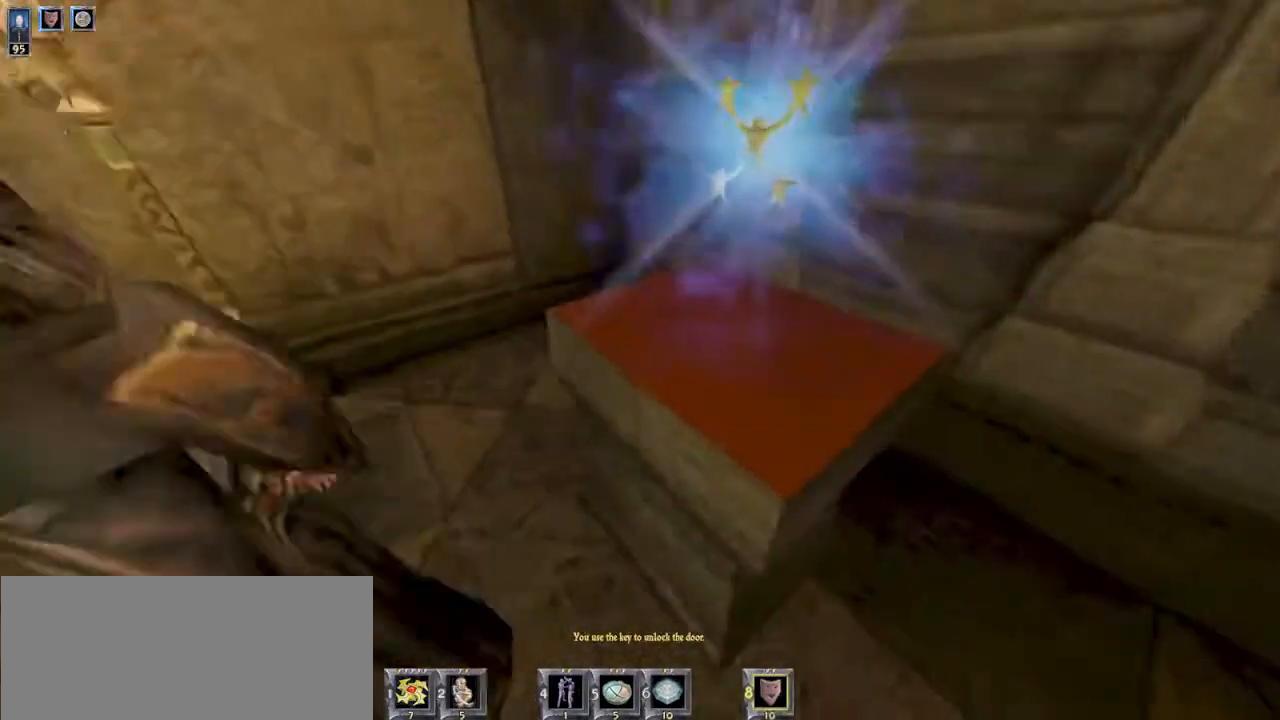
{"keys": ["w"], "mouse": [], "events": [[434, "w", "down"]]}
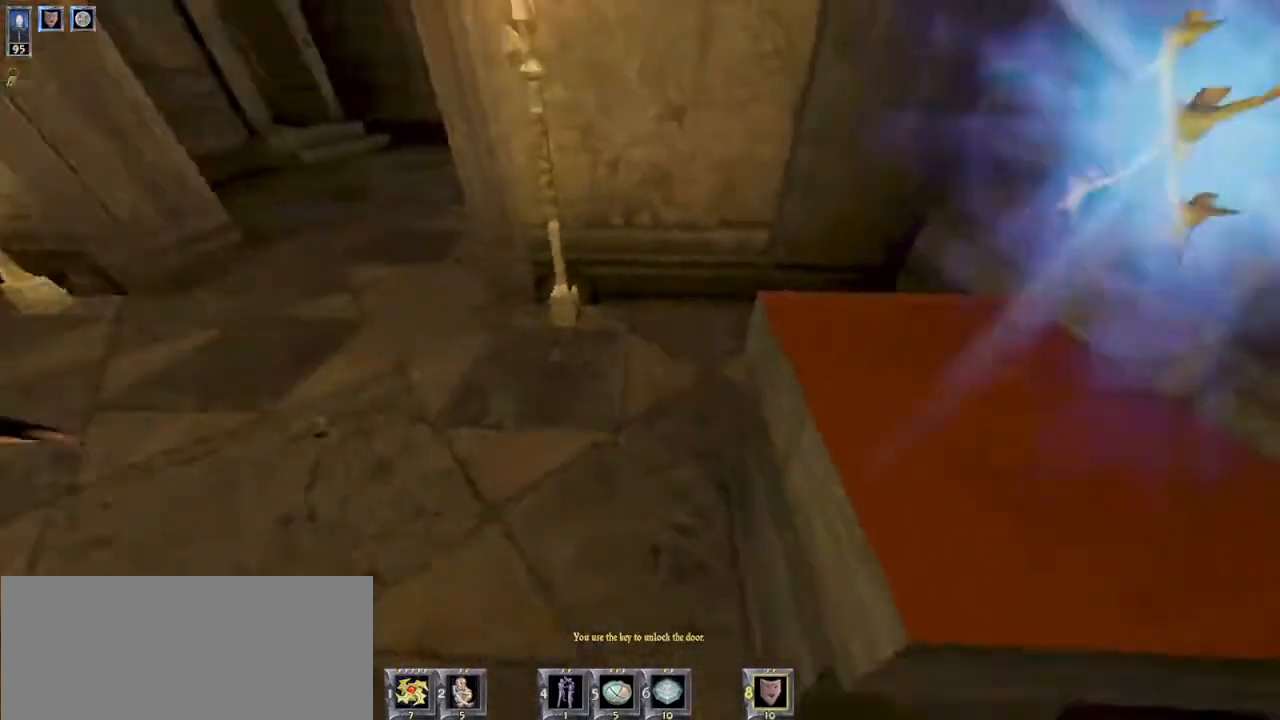
{"keys": [], "mouse": [], "events": [[300, "w", "up"]]}
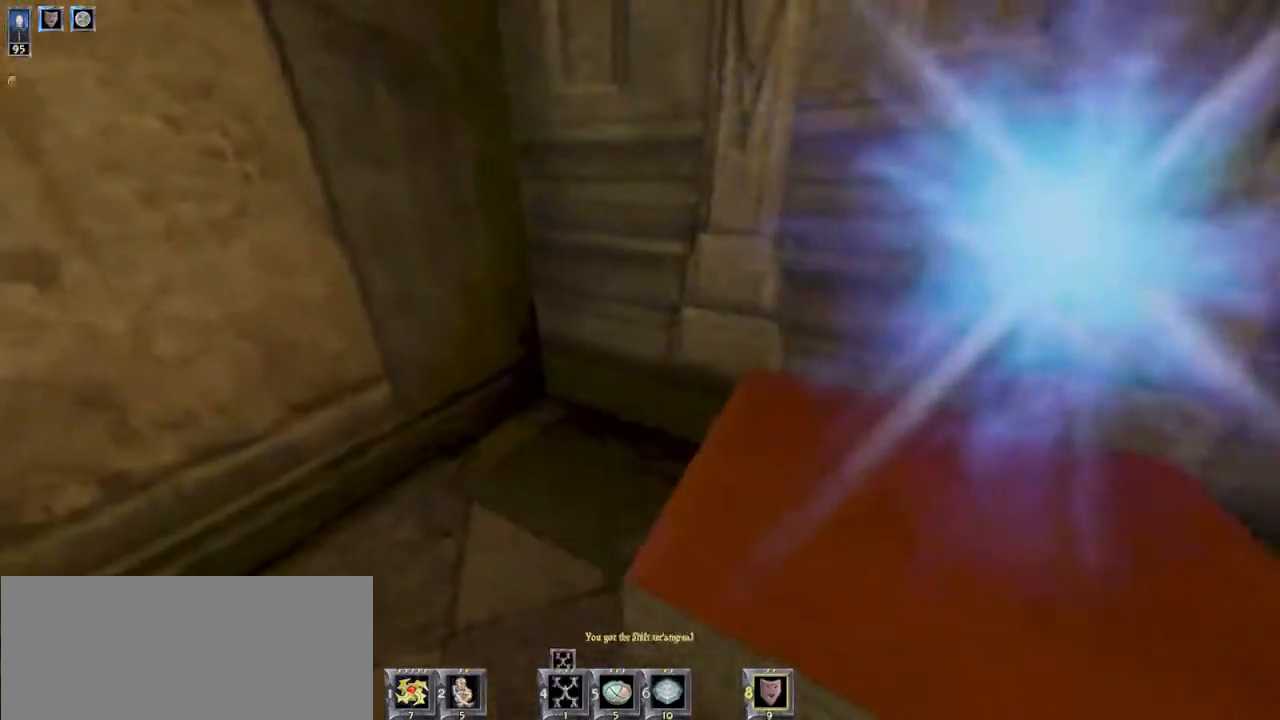
{"keys": ["w"], "mouse": [], "events": [[34, "a", "down"], [234, "w", "down"], [400, "a", "up"]]}